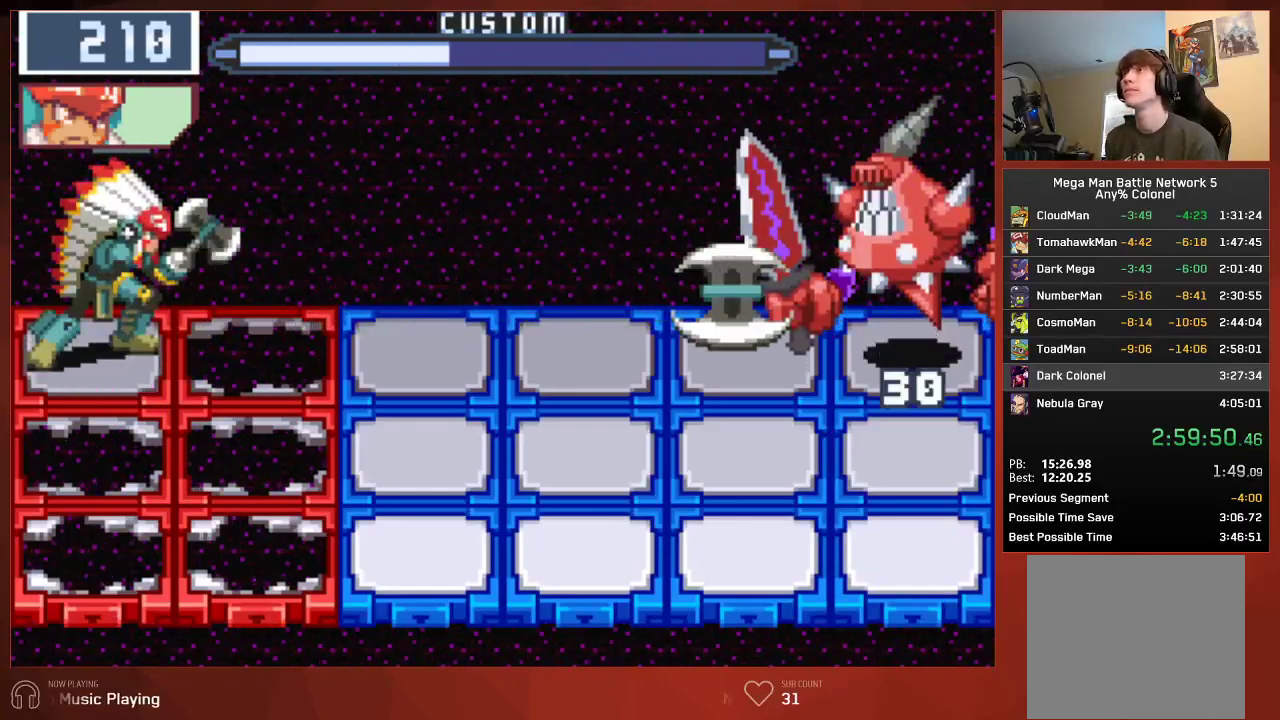
Gameplay with a controller (PlayStation layout); each line is a JSON object with the inputs held at the frame after it. "events" lists button and stick changes between this image and that frame as [ms after this image, input, new state], when the widget could be followed in between. Not read: SELECT.
{"buttons": ["CIRCLE"], "left_stick": "center", "right_stick": "center", "events": [[350, "CIRCLE", "down"]]}
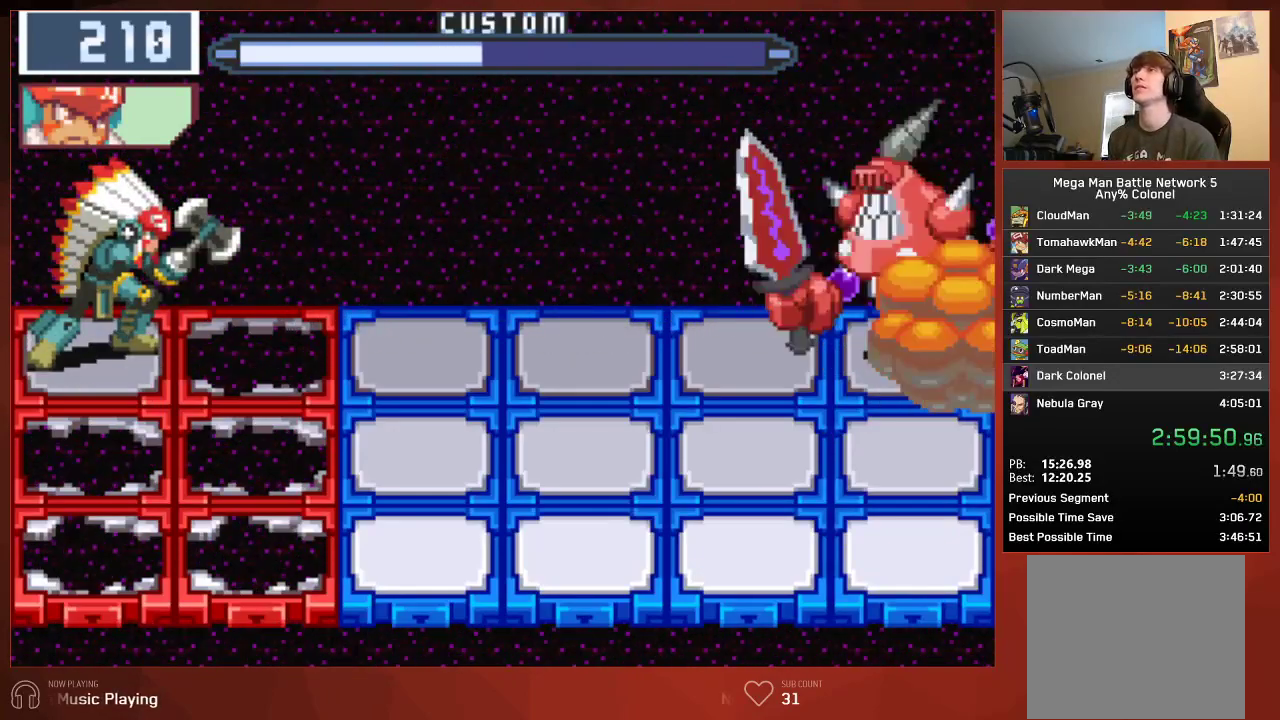
{"buttons": ["CIRCLE"], "left_stick": "center", "right_stick": "center", "events": []}
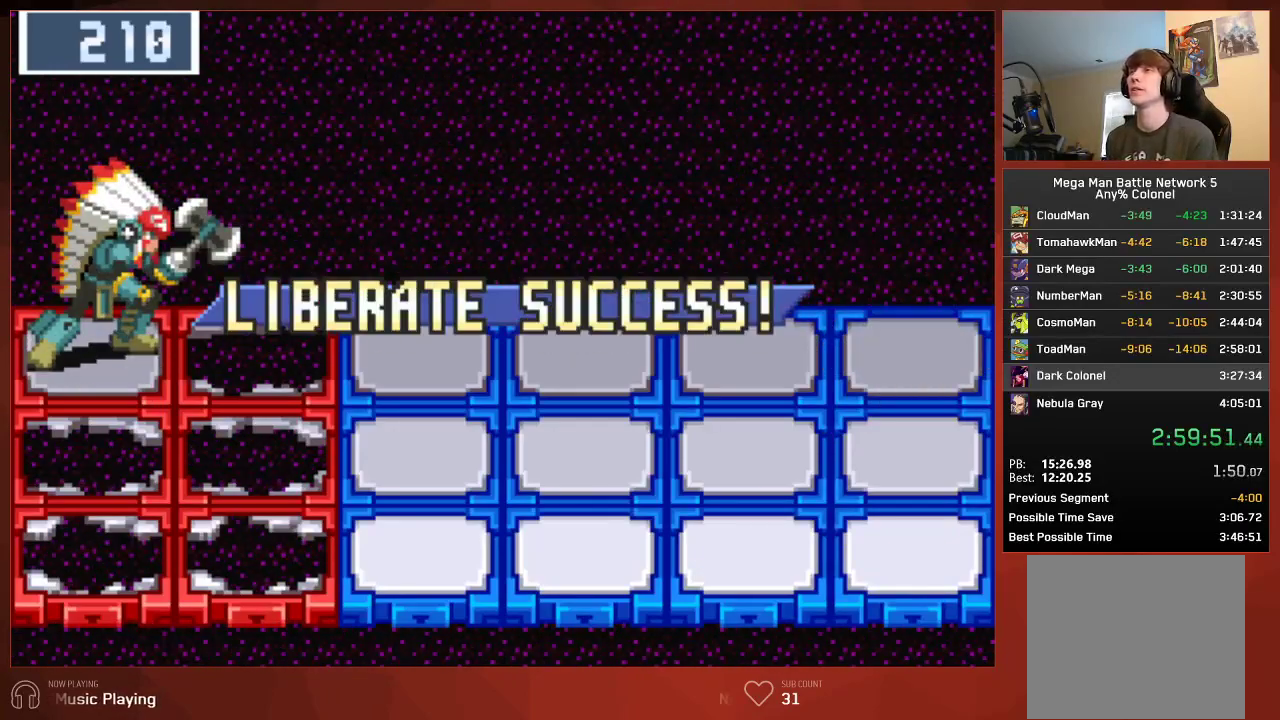
{"buttons": ["CIRCLE"], "left_stick": "center", "right_stick": "center", "events": []}
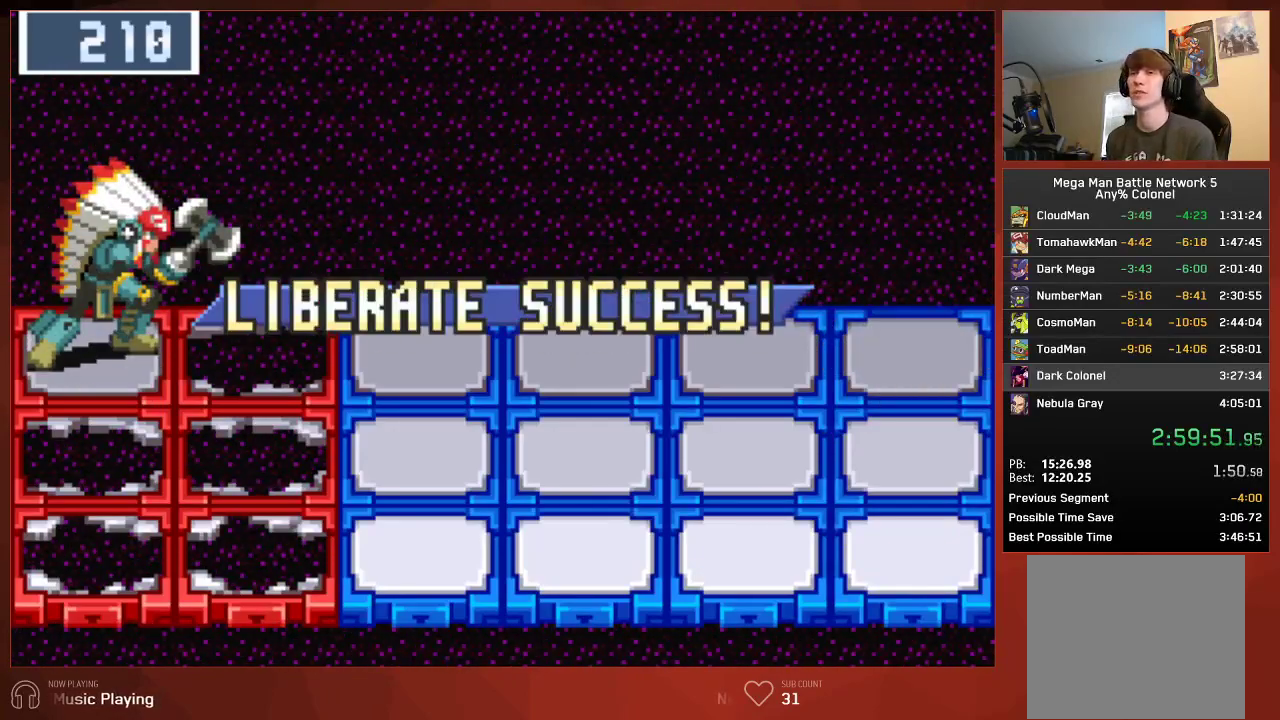
{"buttons": ["CIRCLE"], "left_stick": "center", "right_stick": "center", "events": []}
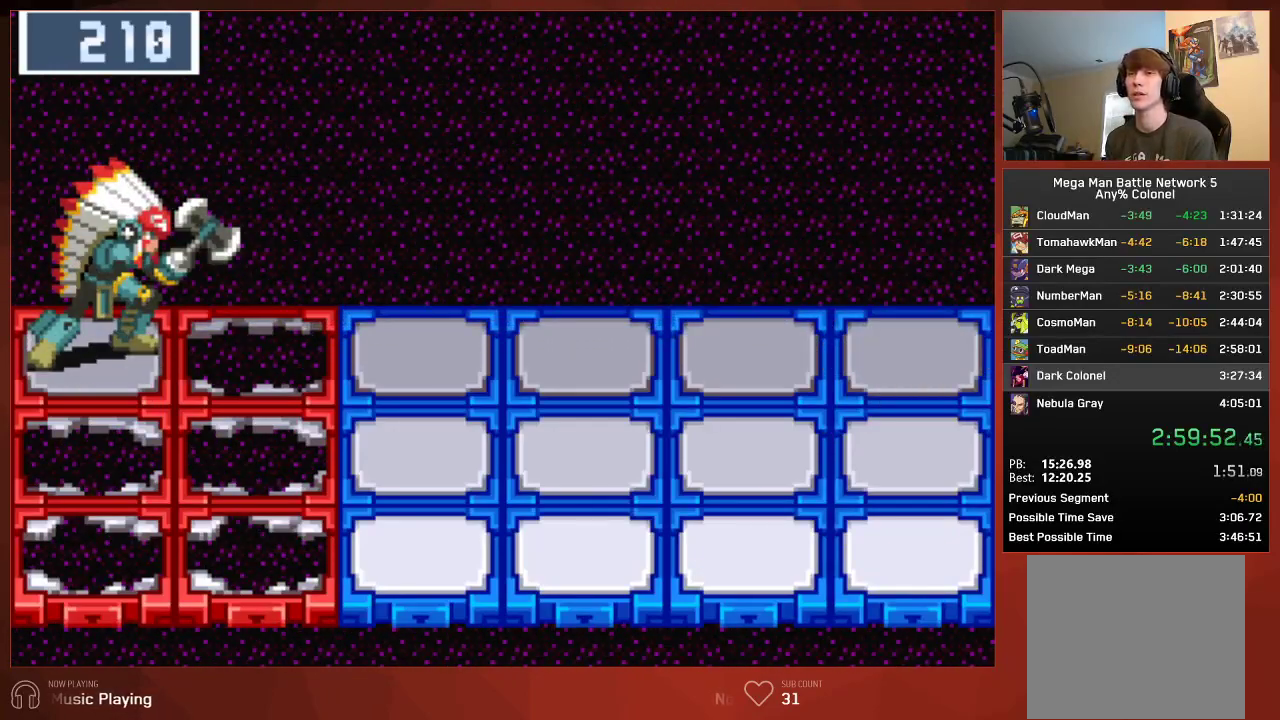
{"buttons": ["CROSS", "CIRCLE"], "left_stick": "center", "right_stick": "center"}
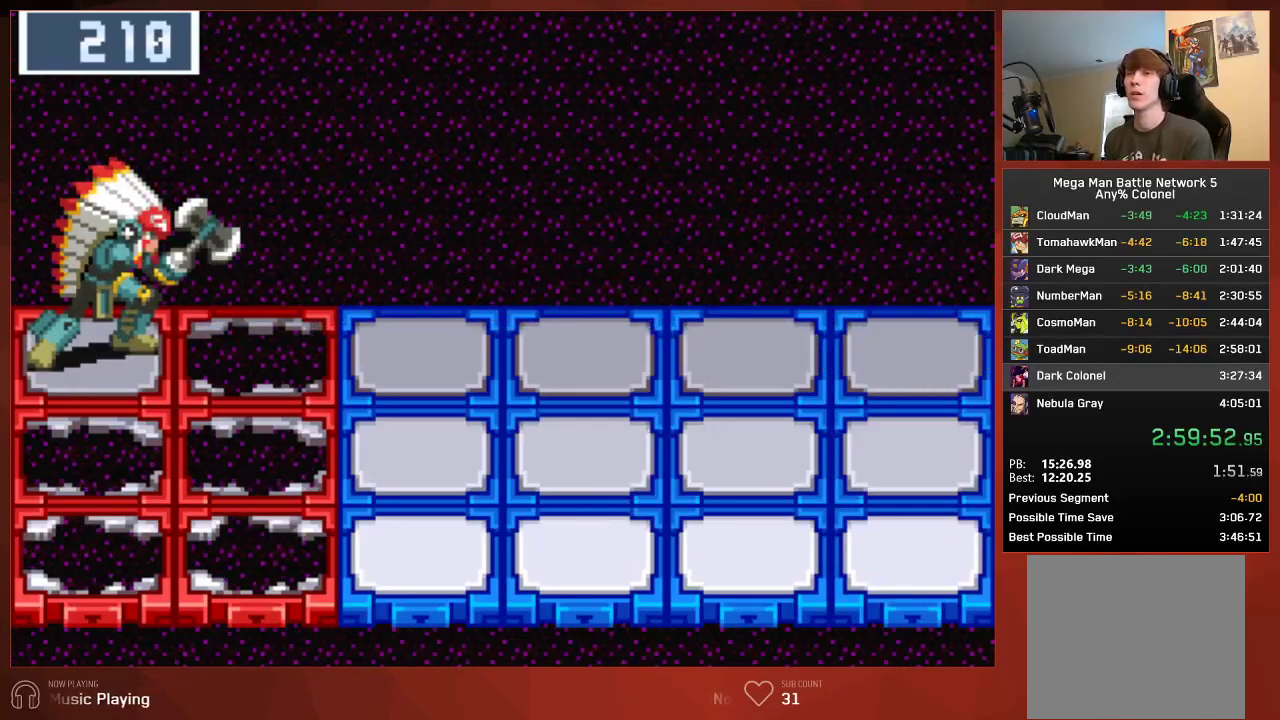
{"buttons": ["CIRCLE"], "left_stick": "center", "right_stick": "center"}
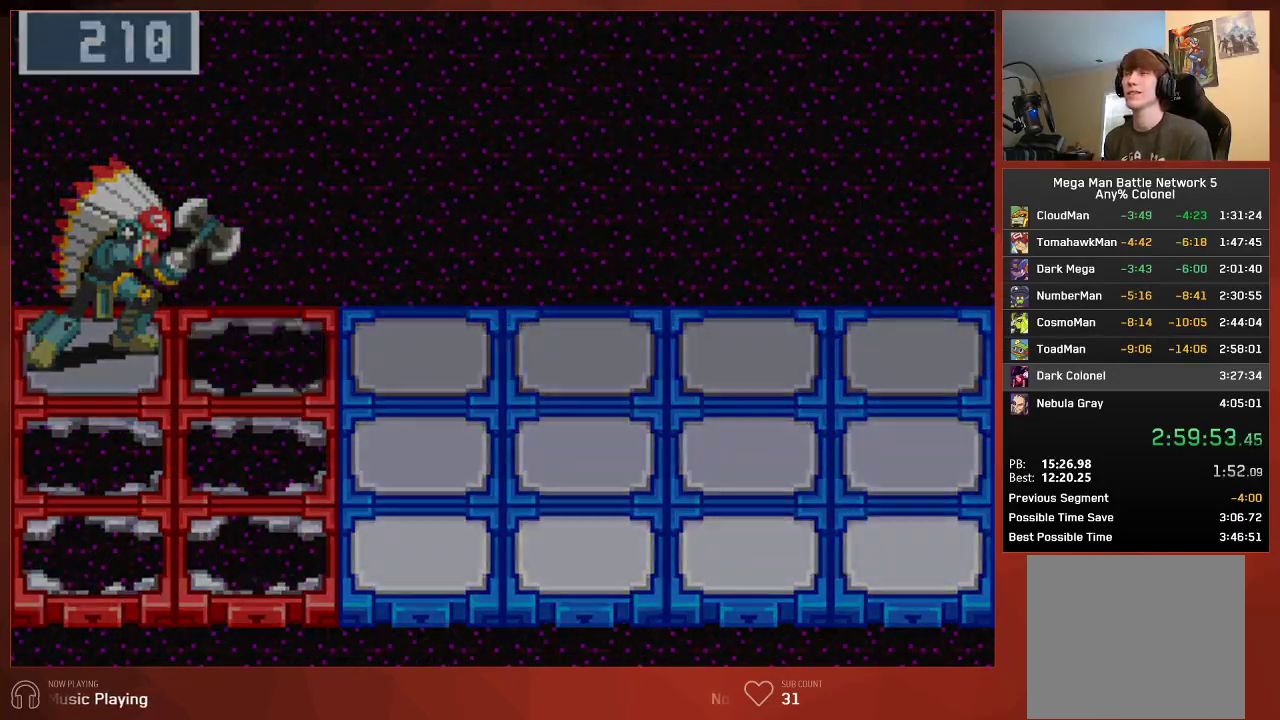
{"buttons": ["CIRCLE"], "left_stick": "center", "right_stick": "center", "events": []}
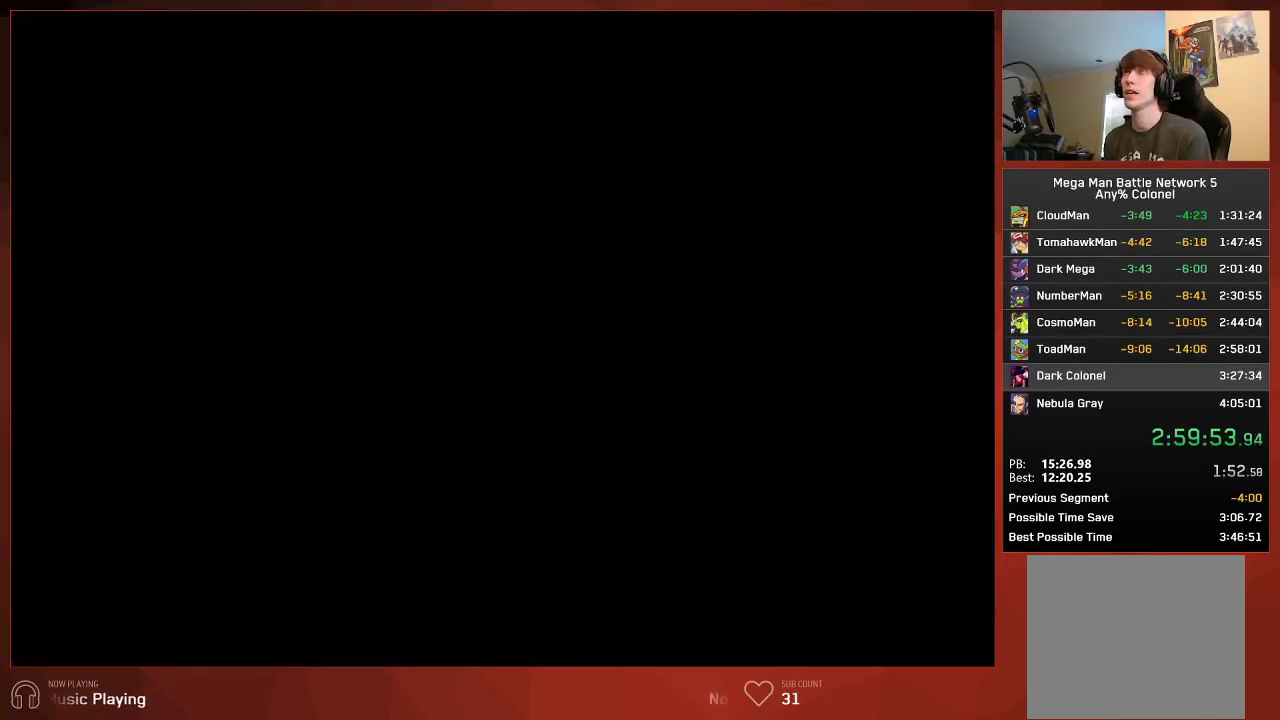
{"buttons": ["CIRCLE"], "left_stick": "center", "right_stick": "center", "events": []}
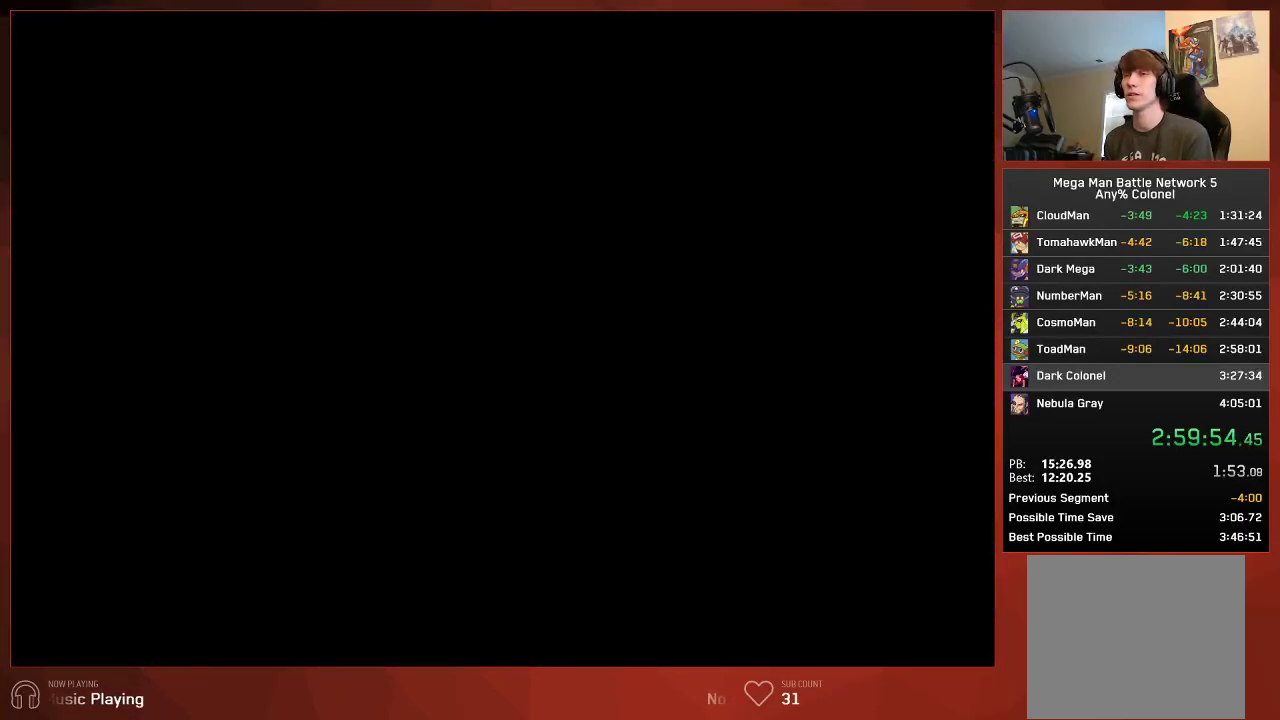
{"buttons": ["CIRCLE"], "left_stick": "center", "right_stick": "center", "events": []}
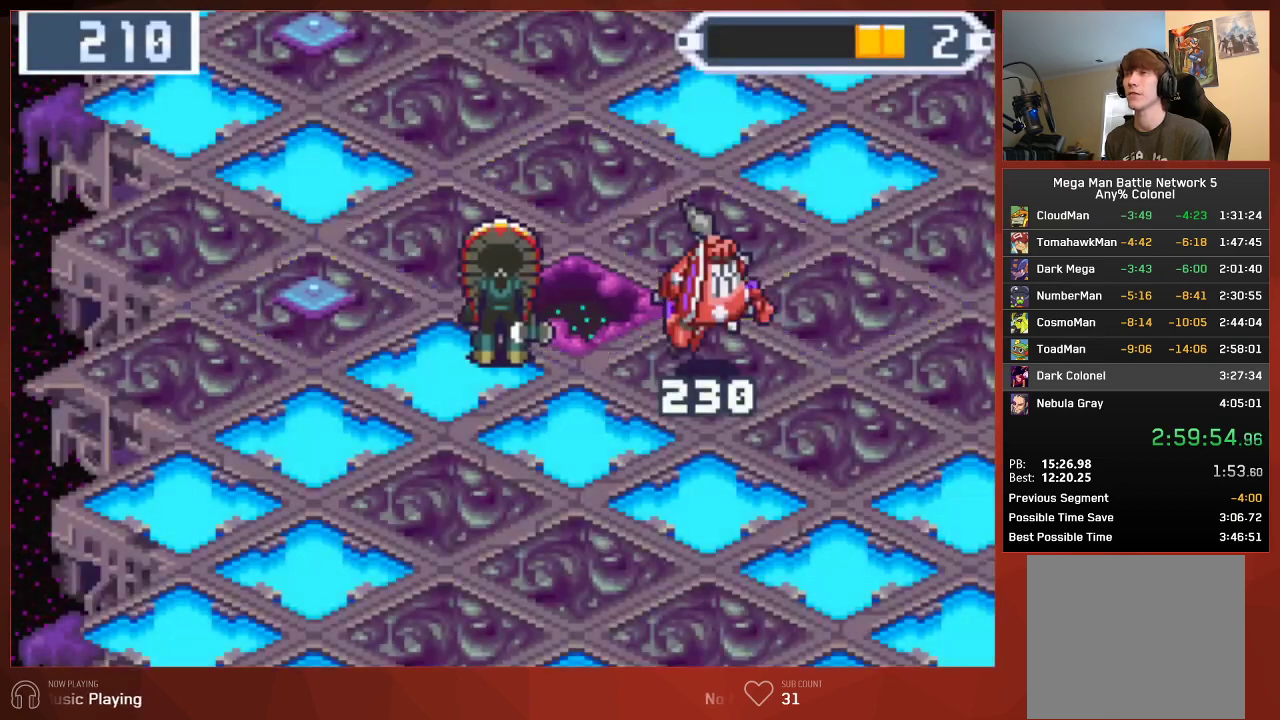
{"buttons": ["CIRCLE"], "left_stick": "center", "right_stick": "center", "events": []}
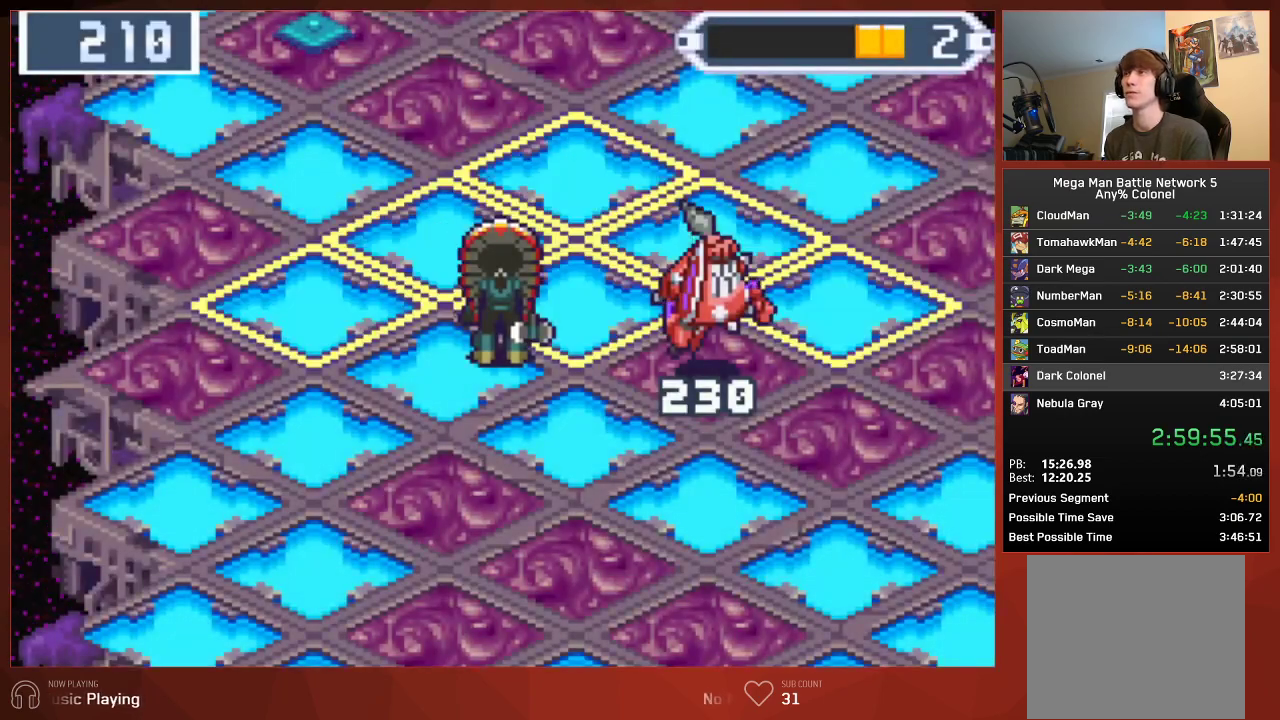
{"buttons": ["CIRCLE"], "left_stick": "center", "right_stick": "center", "events": []}
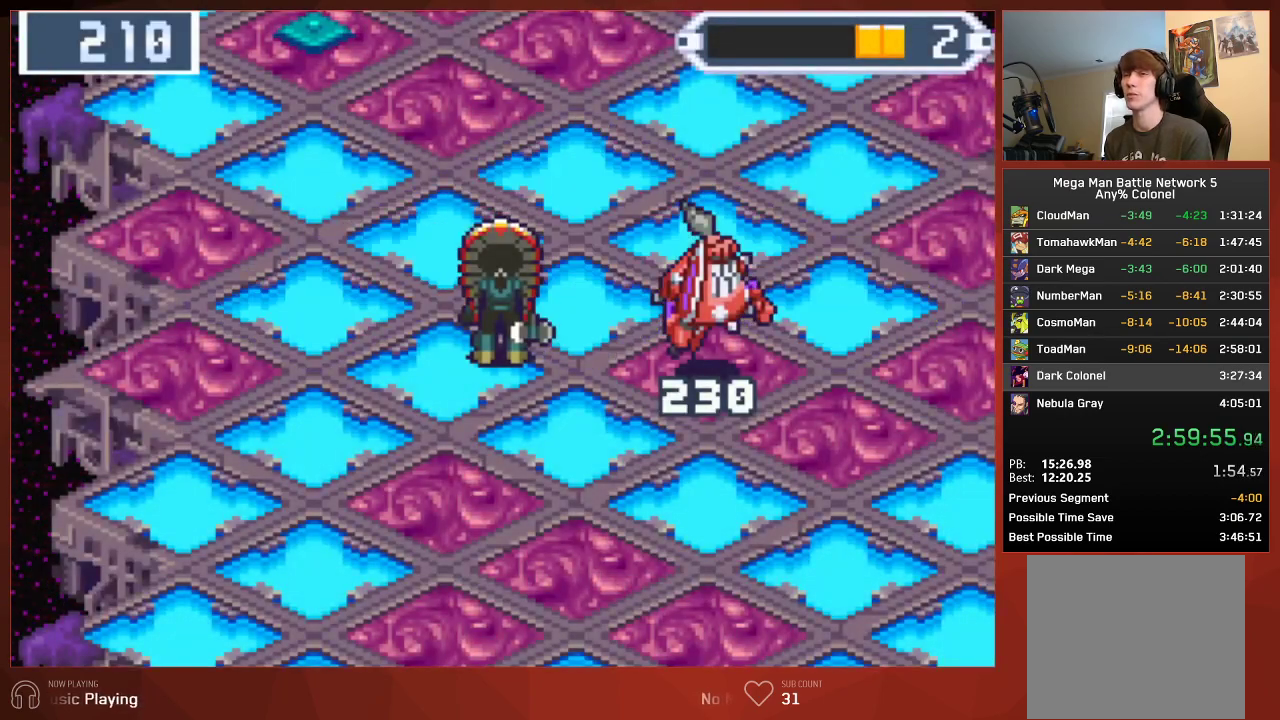
{"buttons": ["CIRCLE"], "left_stick": "center", "right_stick": "center", "events": []}
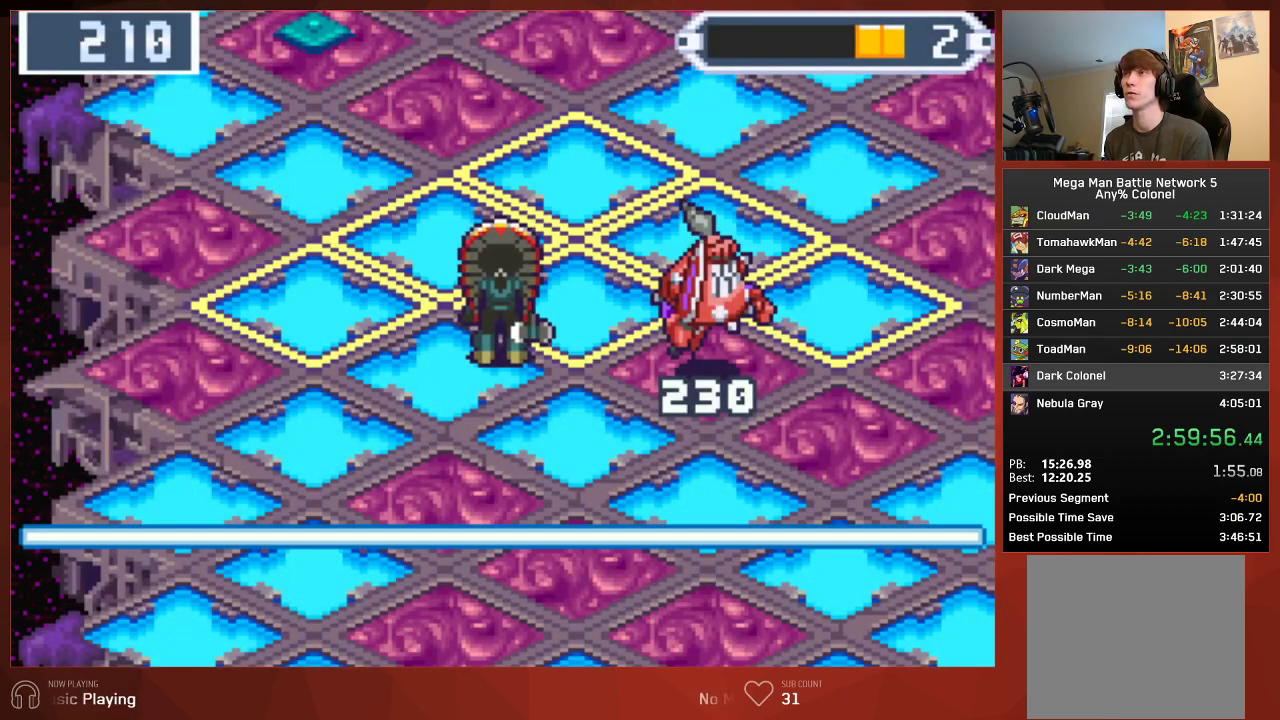
{"buttons": ["CROSS", "CIRCLE"], "left_stick": "center", "right_stick": "center"}
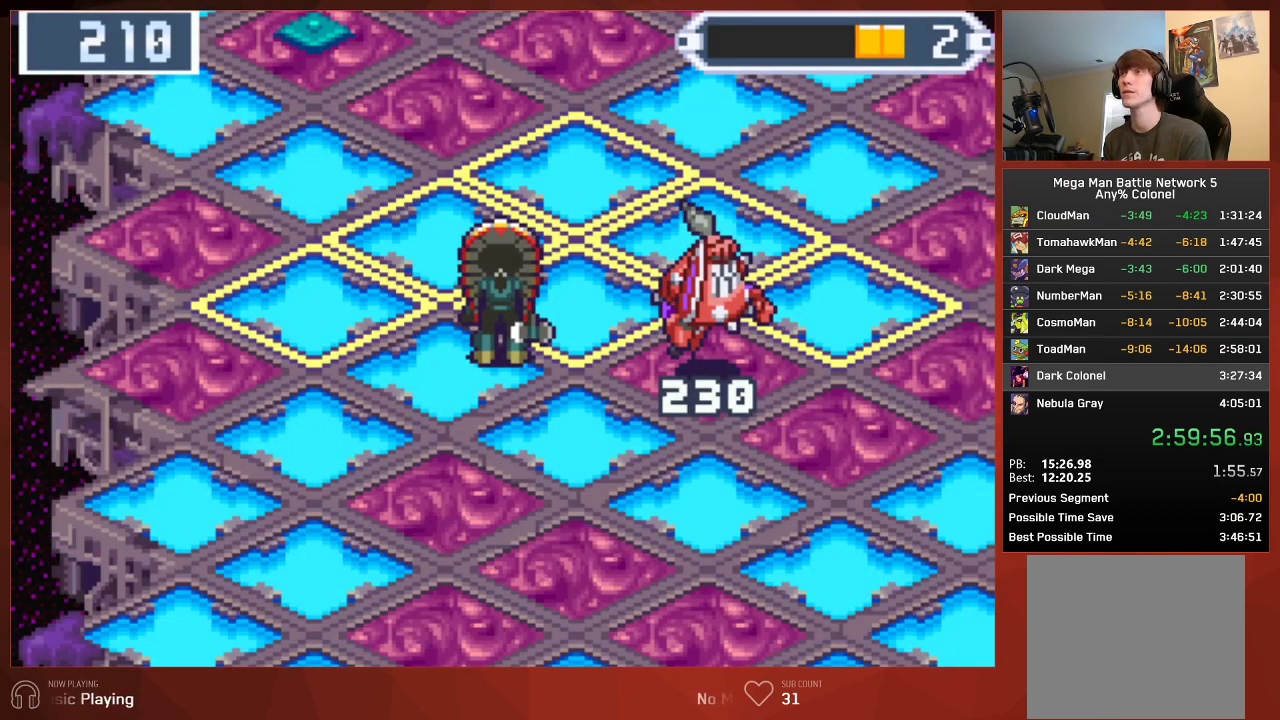
{"buttons": ["CROSS", "CIRCLE"], "left_stick": "center", "right_stick": "center", "events": []}
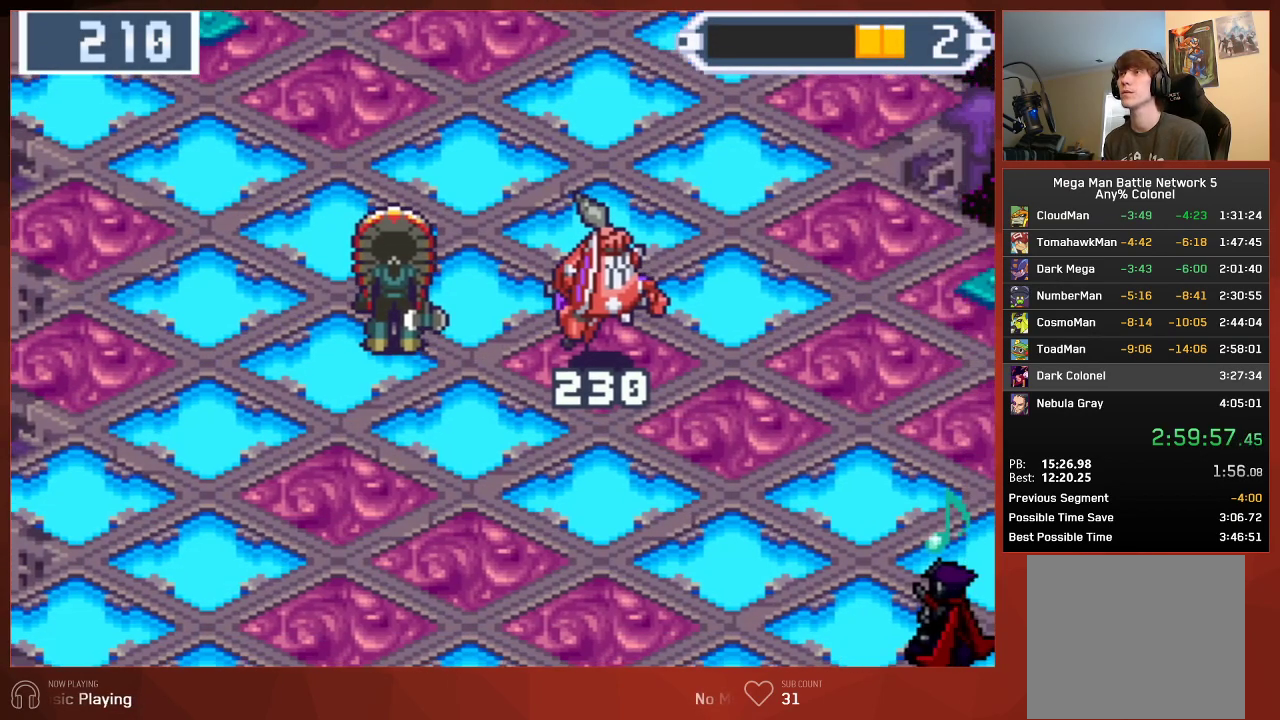
{"buttons": ["CROSS", "CIRCLE"], "left_stick": "center", "right_stick": "center", "events": []}
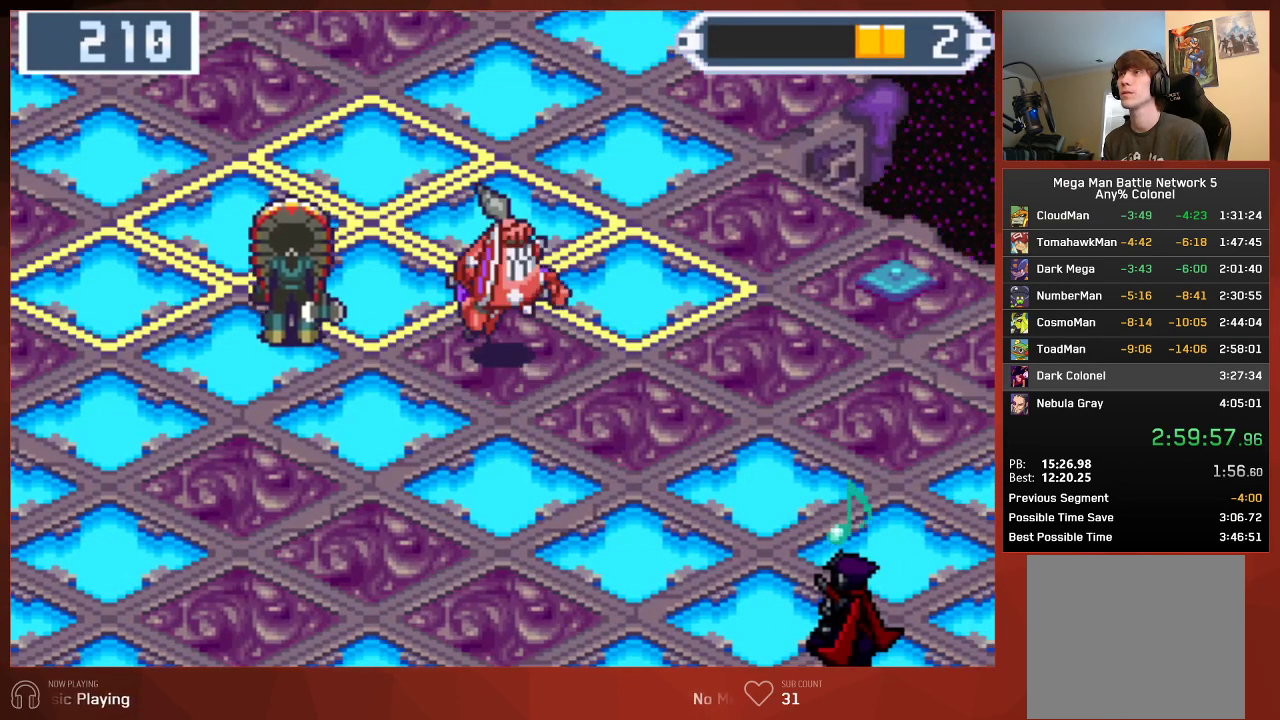
{"buttons": ["CROSS", "CIRCLE"], "left_stick": "center", "right_stick": "center", "events": []}
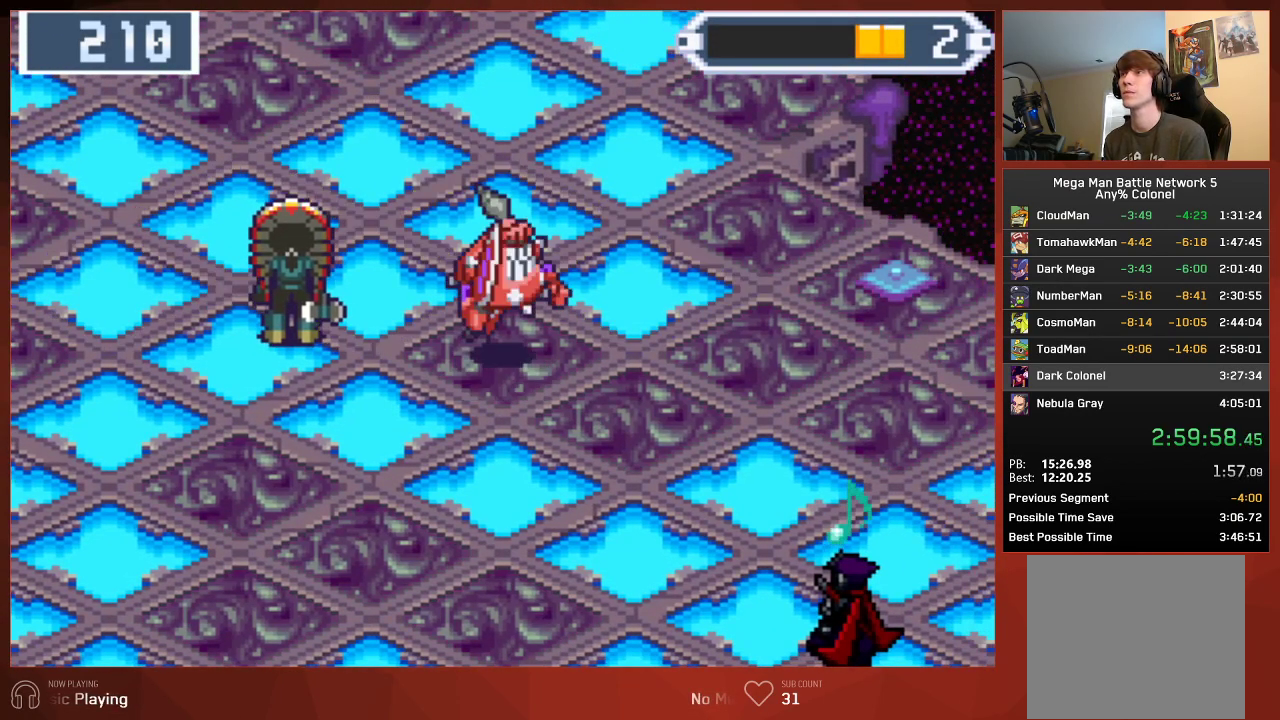
{"buttons": ["CIRCLE"], "left_stick": "center", "right_stick": "center"}
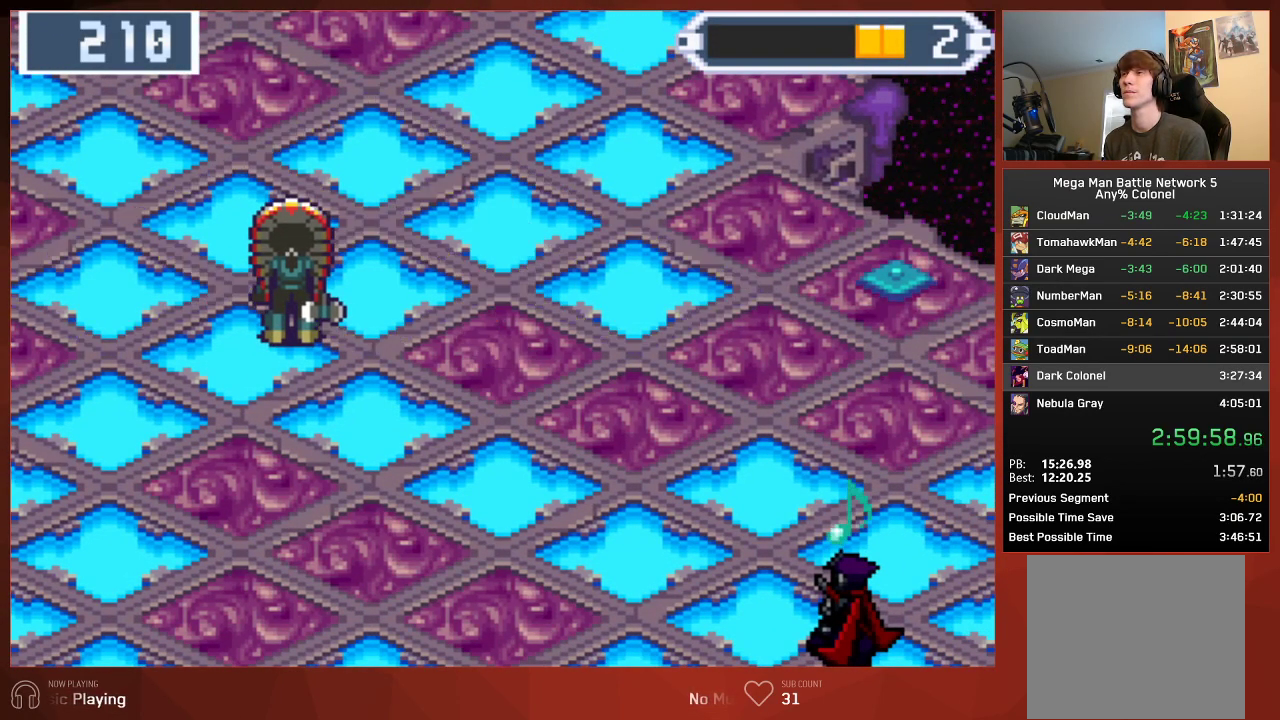
{"buttons": ["CROSS", "CIRCLE"], "left_stick": "center", "right_stick": "center"}
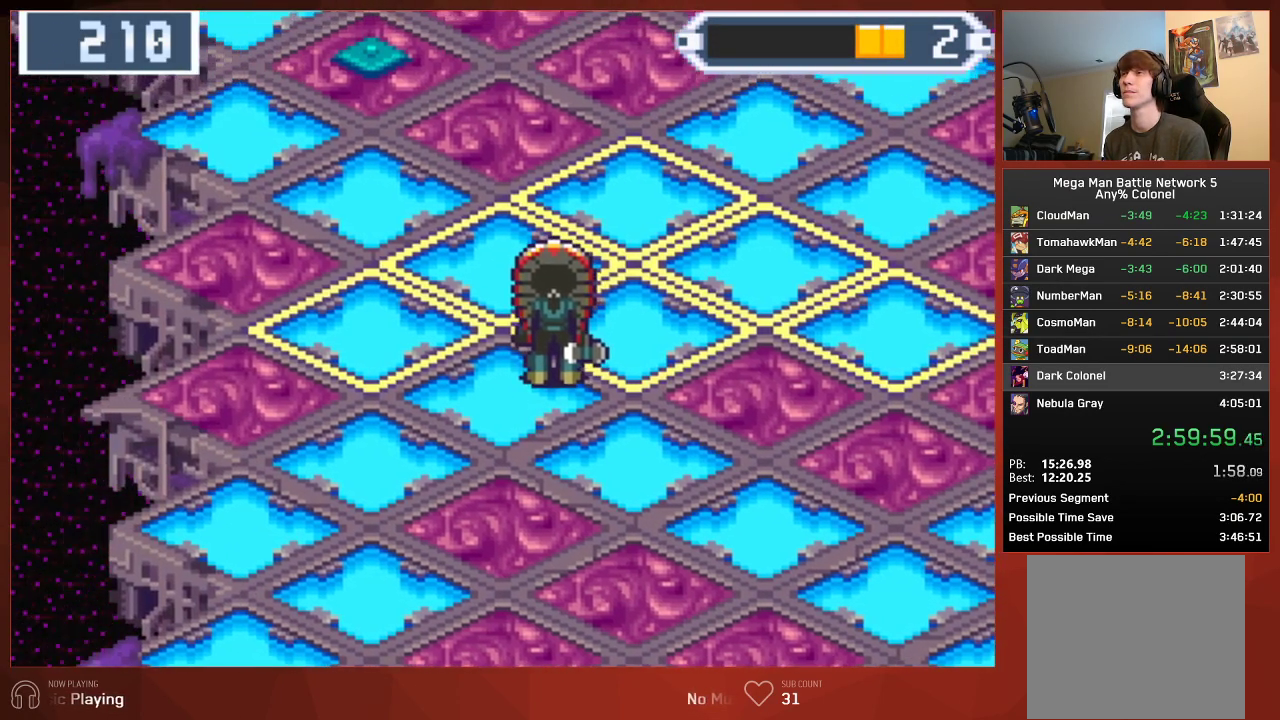
{"buttons": ["CIRCLE"], "left_stick": "center", "right_stick": "center"}
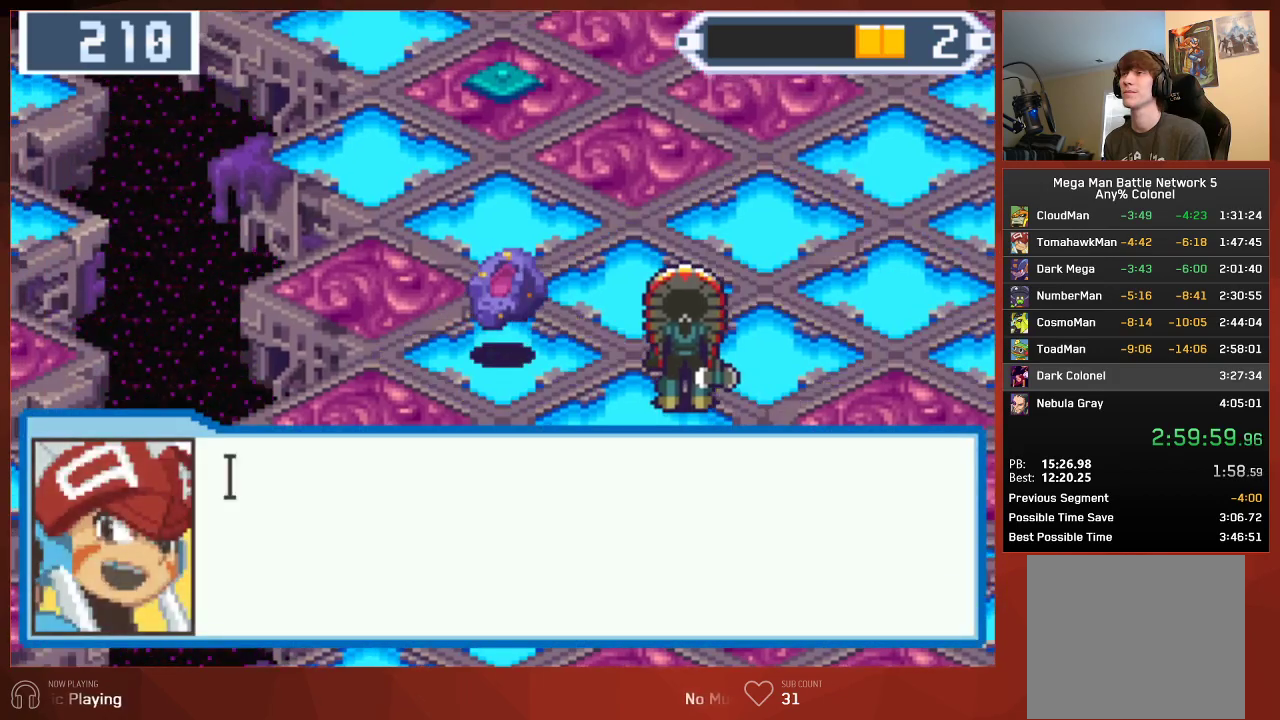
{"buttons": ["CIRCLE"], "left_stick": "center", "right_stick": "center", "events": []}
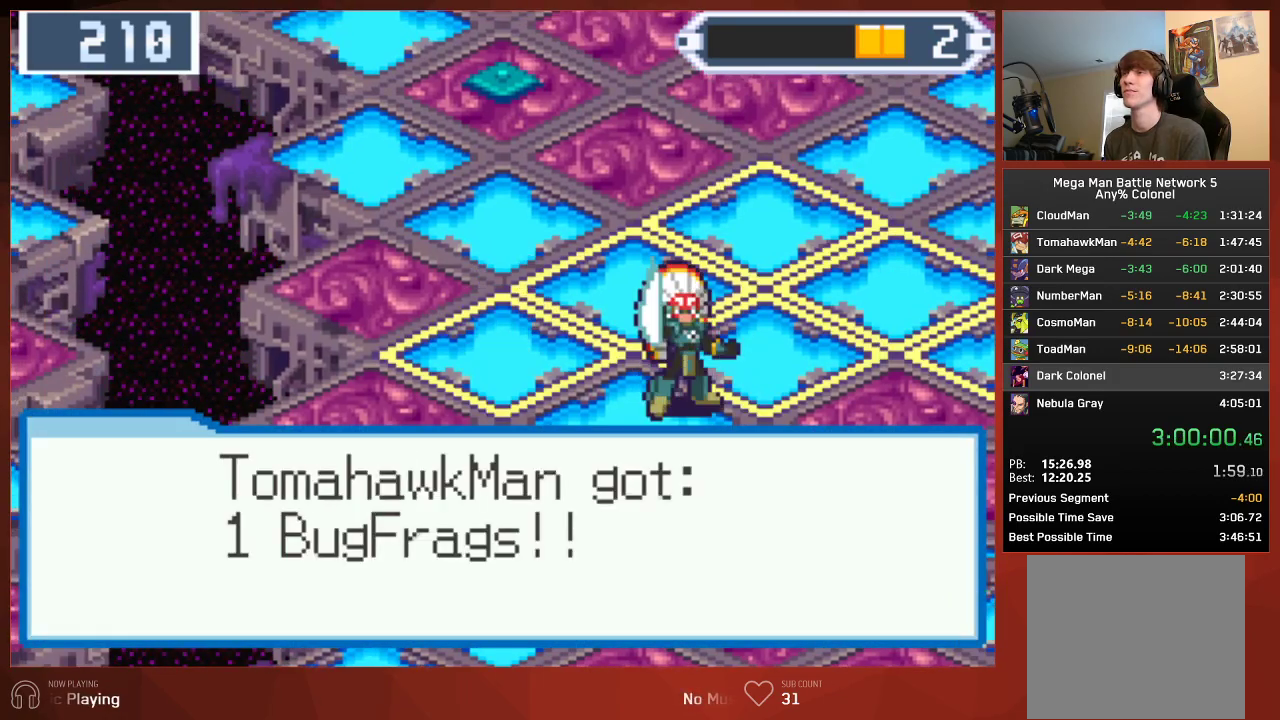
{"buttons": ["CIRCLE"], "left_stick": "center", "right_stick": "center", "events": []}
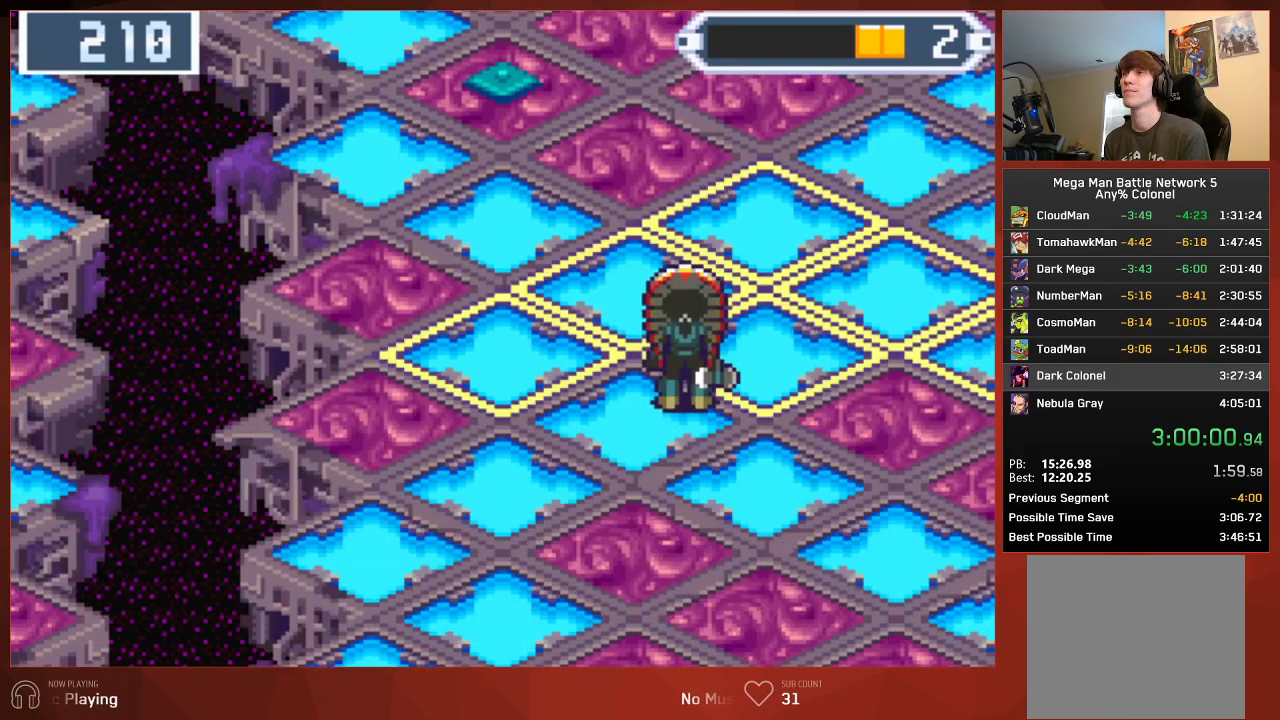
{"buttons": ["CIRCLE"], "left_stick": "center", "right_stick": "center", "events": []}
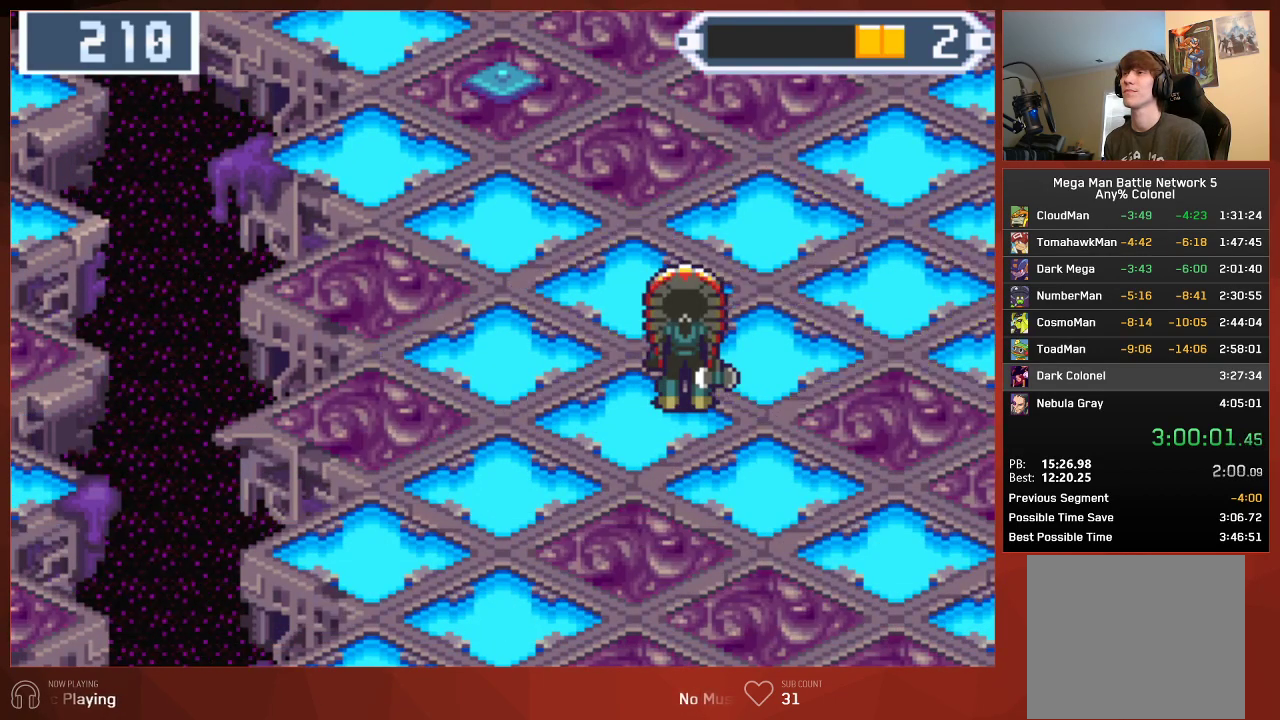
{"buttons": ["CIRCLE"], "left_stick": "center", "right_stick": "center", "events": []}
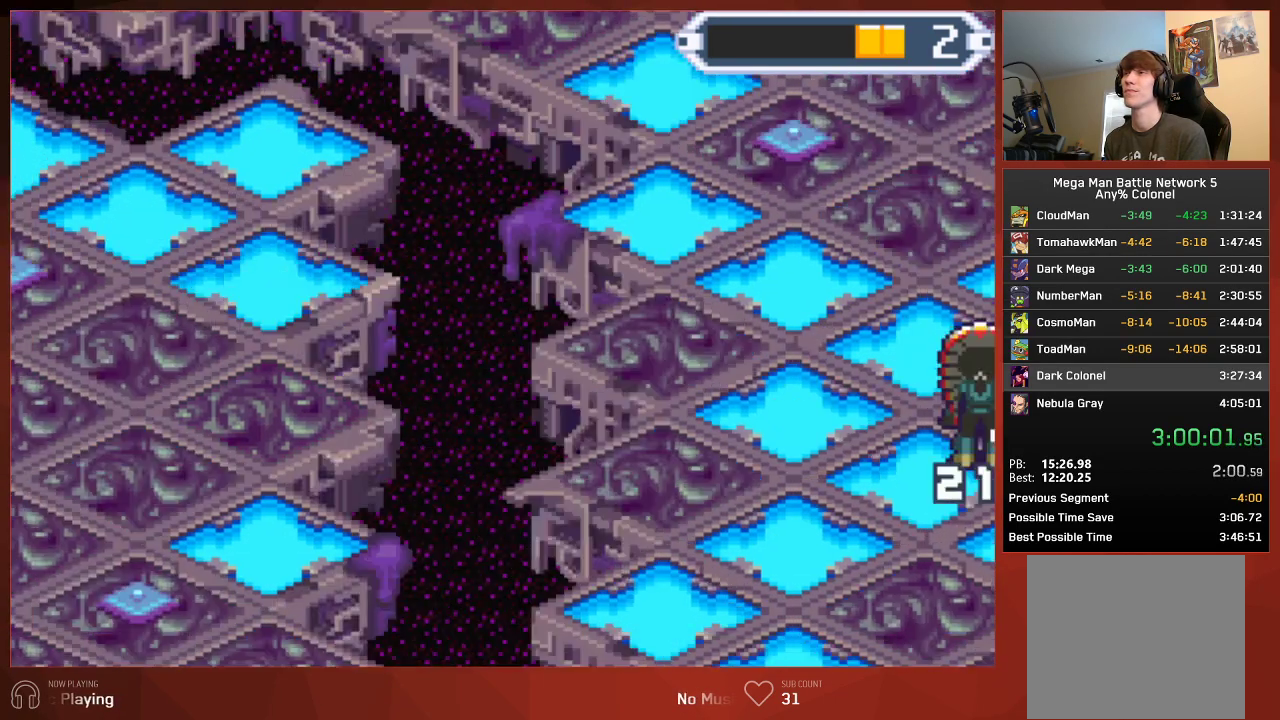
{"buttons": ["CROSS", "CIRCLE"], "left_stick": "center", "right_stick": "down"}
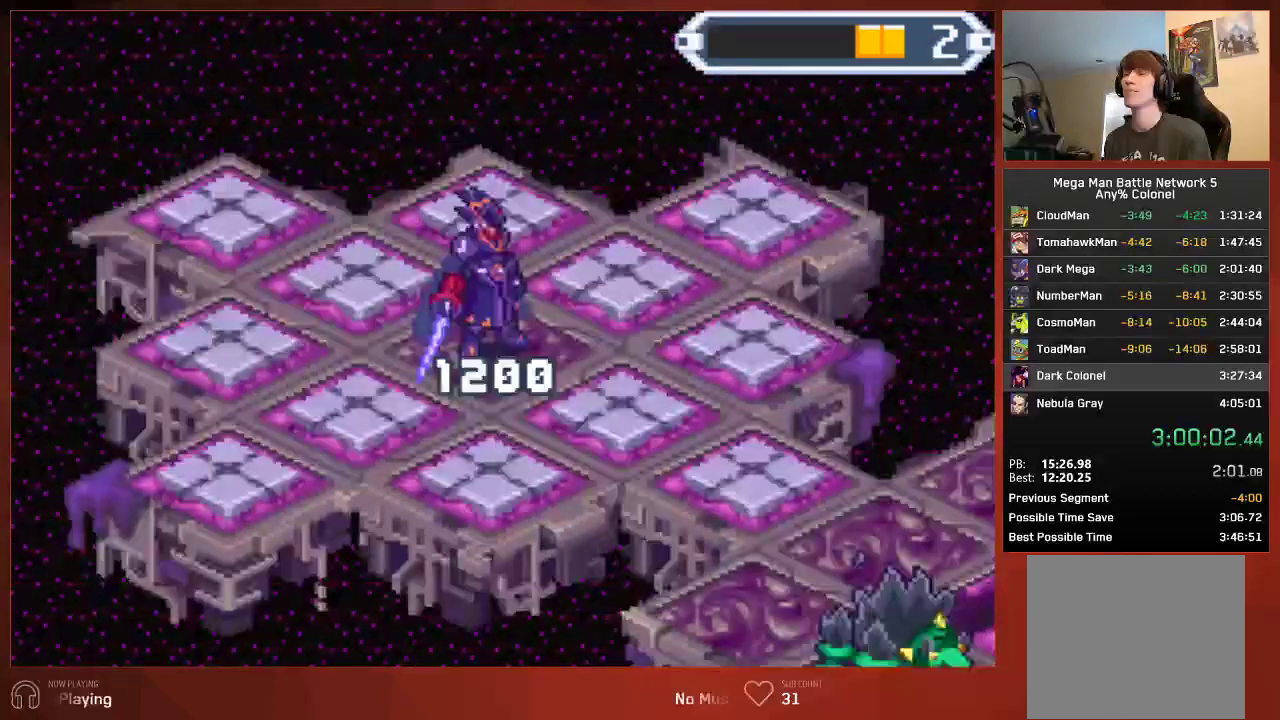
{"buttons": ["CIRCLE"], "left_stick": "center", "right_stick": "down"}
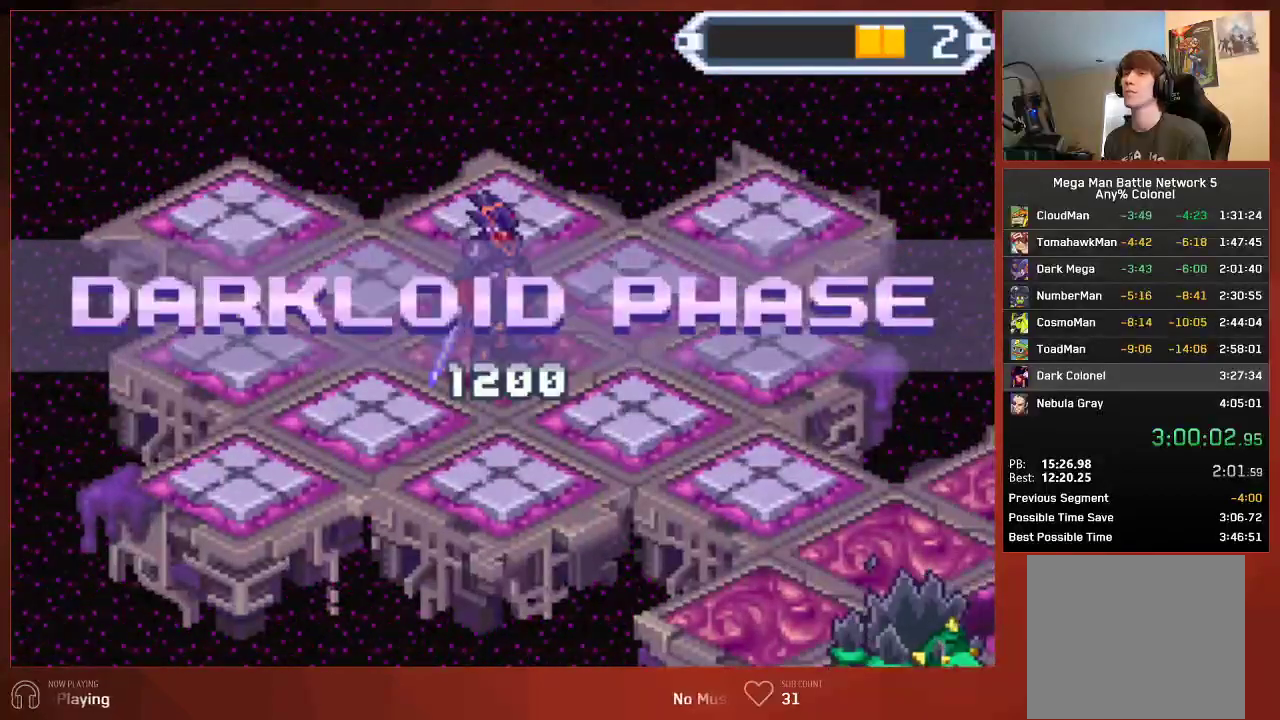
{"buttons": ["CIRCLE"], "left_stick": "center", "right_stick": "center", "events": [[50, "right_stick", "center"]]}
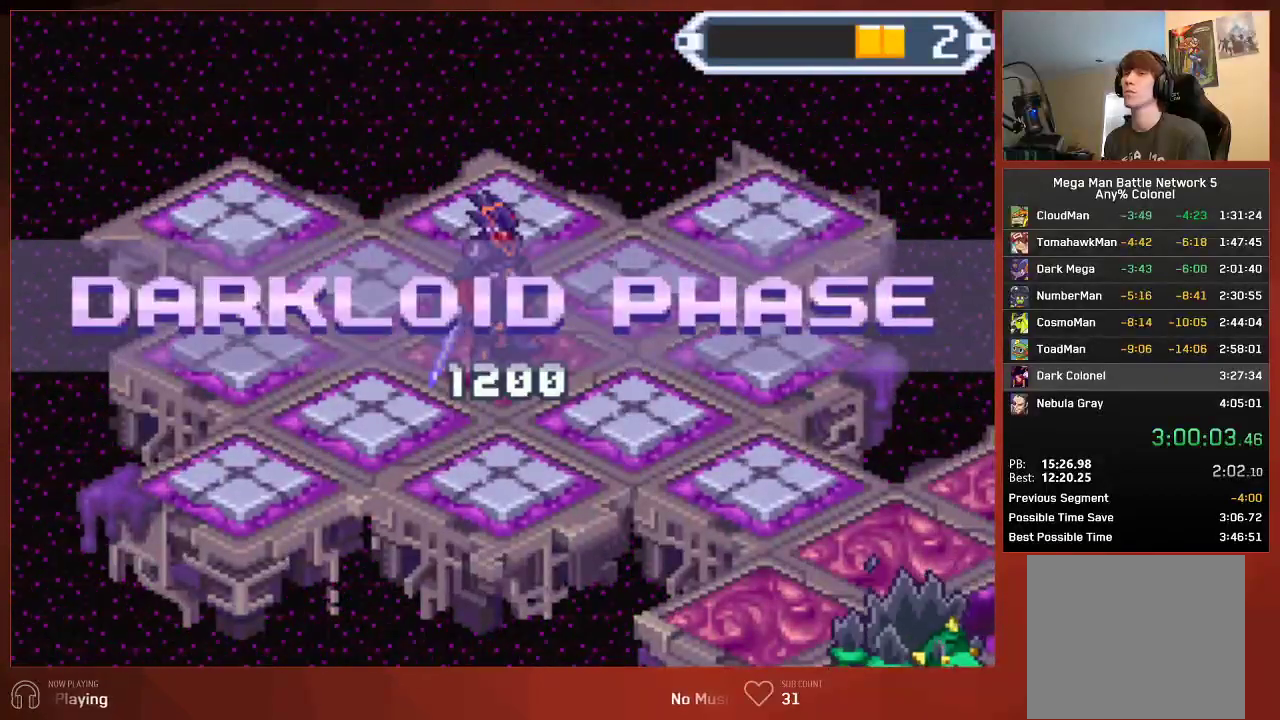
{"buttons": ["CIRCLE"], "left_stick": "center", "right_stick": "center", "events": []}
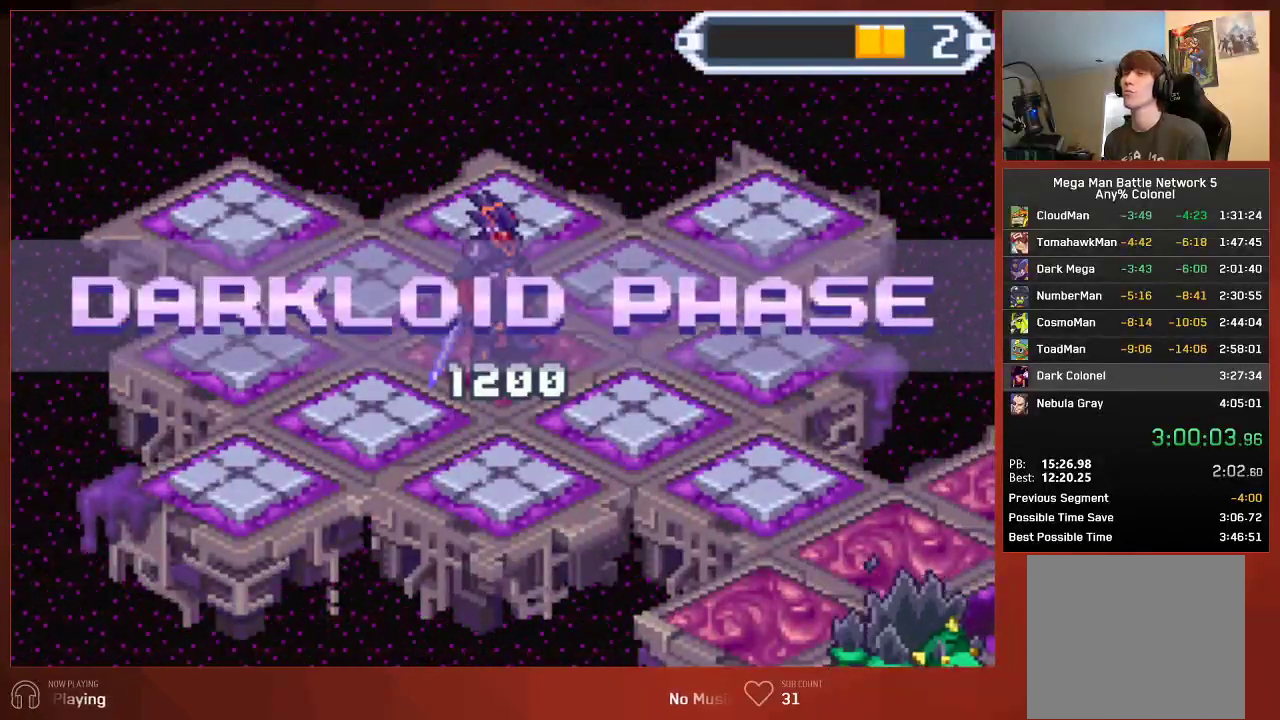
{"buttons": ["CROSS", "CIRCLE"], "left_stick": "center", "right_stick": "center"}
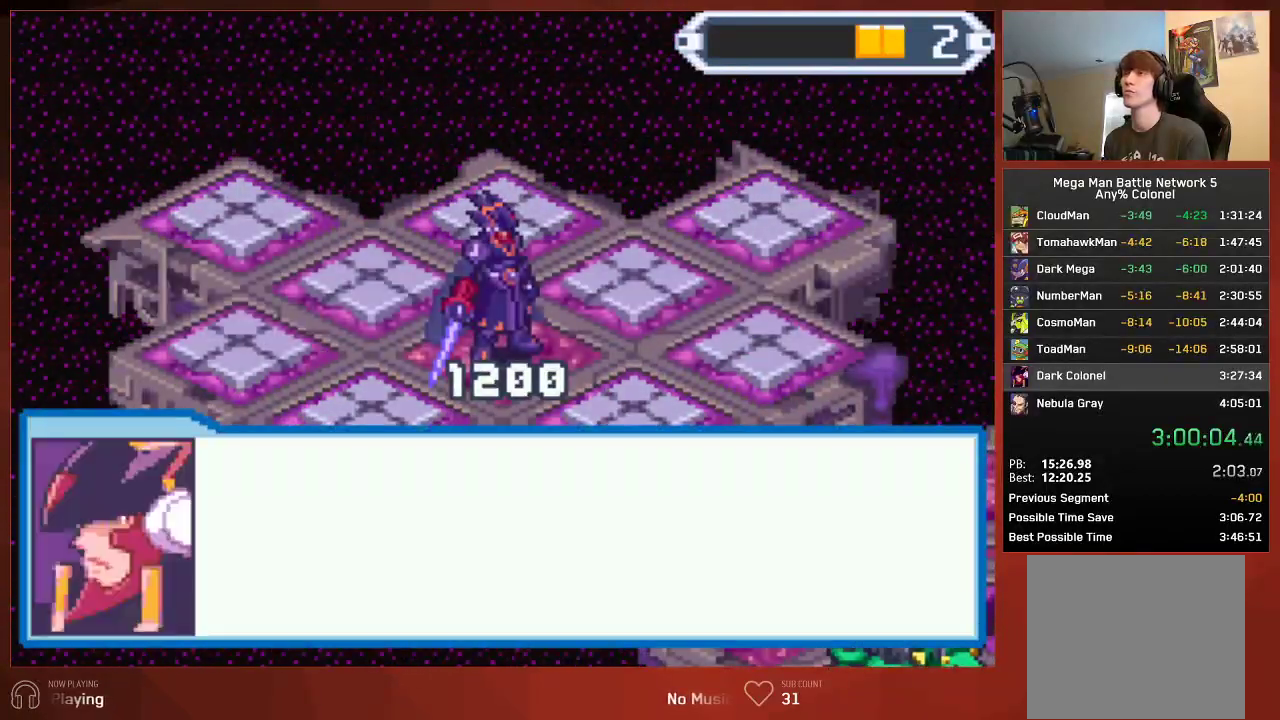
{"buttons": ["CROSS", "CIRCLE"], "left_stick": "center", "right_stick": "center", "events": []}
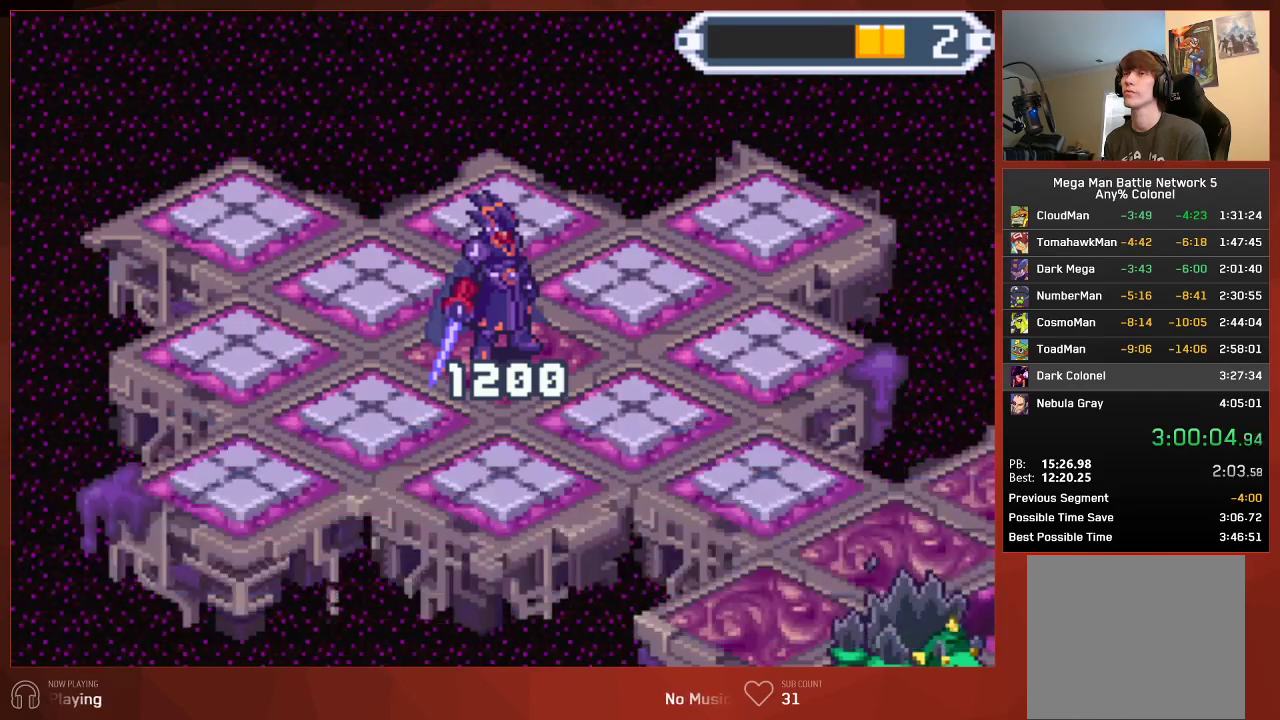
{"buttons": ["CIRCLE"], "left_stick": "center", "right_stick": "center"}